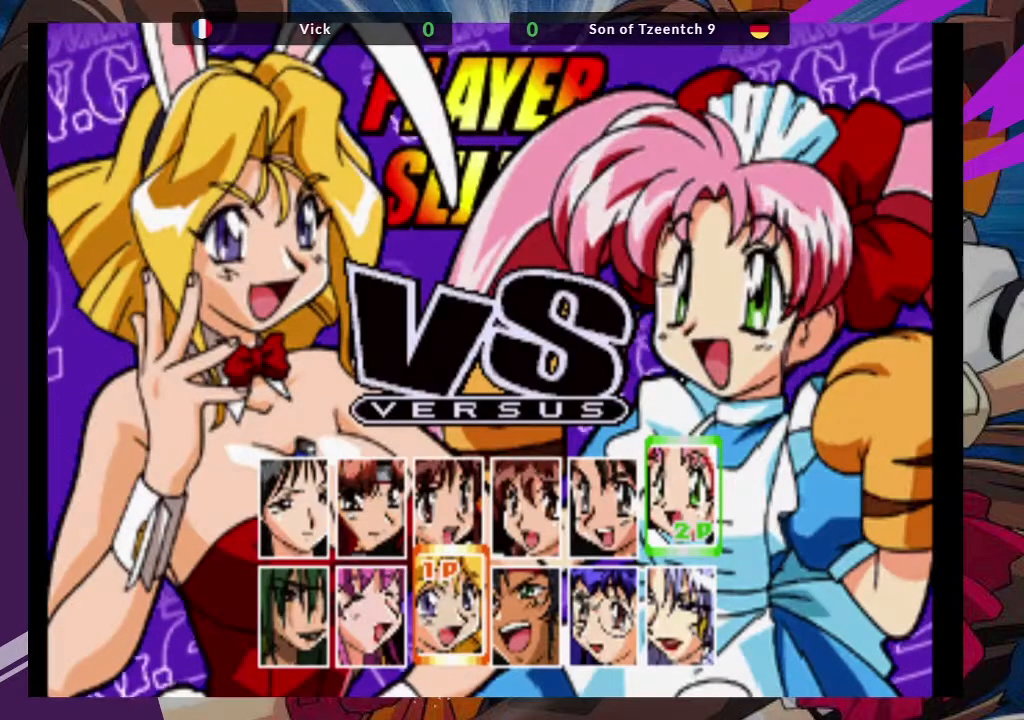
Gameplay with a controller (arcade stick); each line is a JSON object with the inputs held at the frame after it. "events" lists button and stick changes between this image and that frame as [ms after this image, input, new state], when the widget could be followed in between. Not read: L3 R3.
{"buttons": [], "left_stick": "center", "events": [[150, "left_stick", "right"], [250, "left_stick", "center"]]}
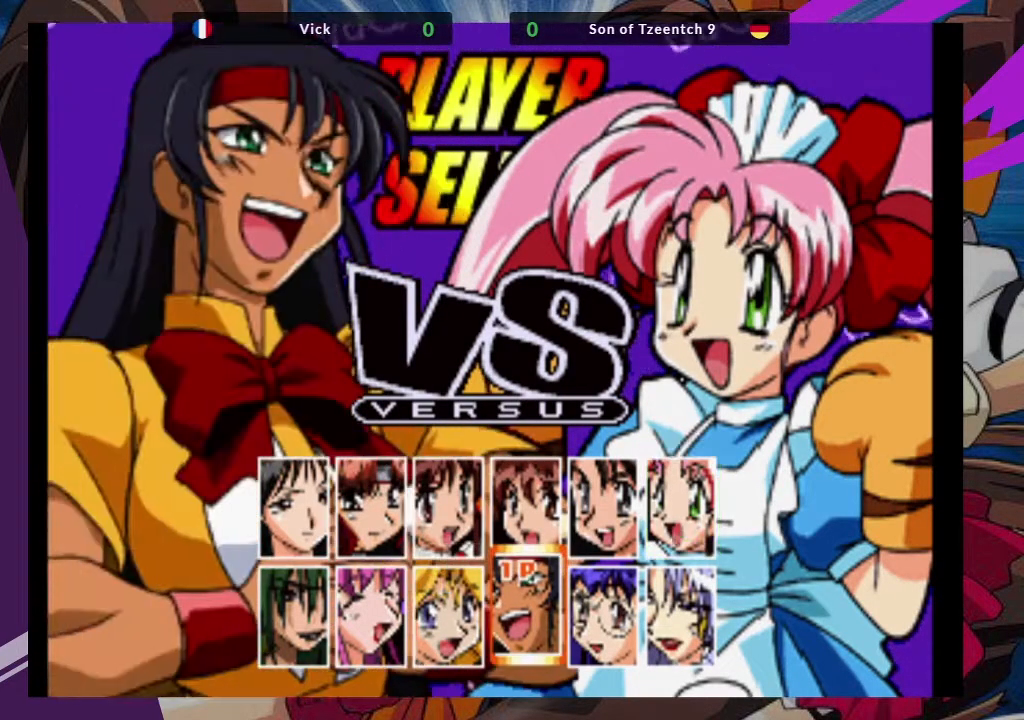
{"buttons": [], "left_stick": "up", "events": [[417, "left_stick", "up"]]}
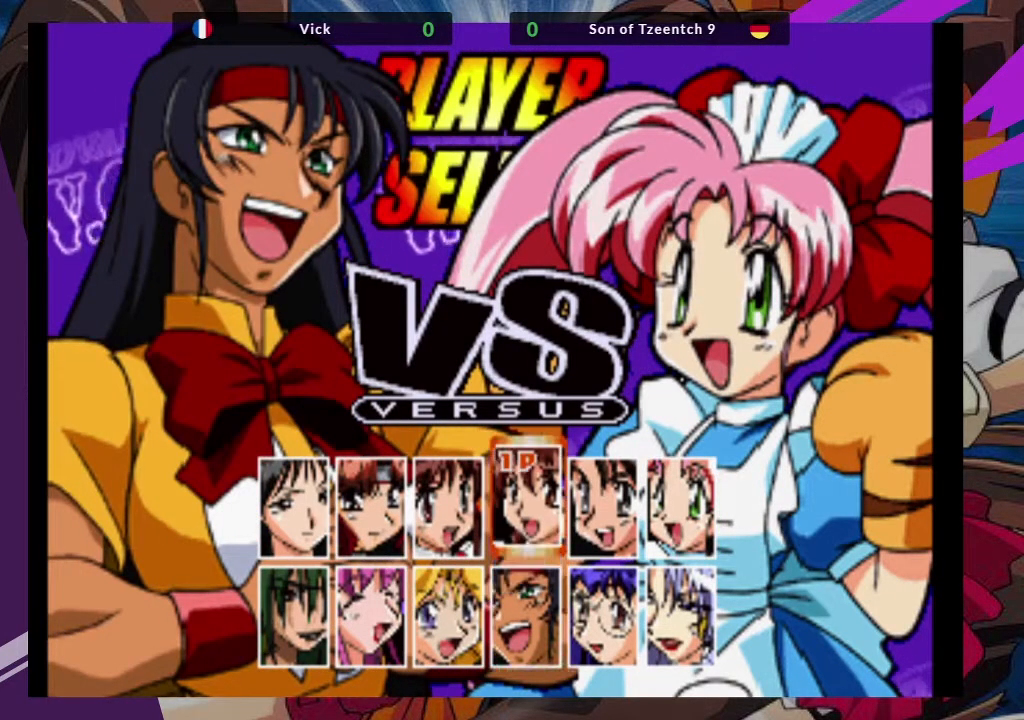
{"buttons": [], "left_stick": "center", "events": [[67, "left_stick", "center"], [367, "left_stick", "left"], [467, "left_stick", "center"]]}
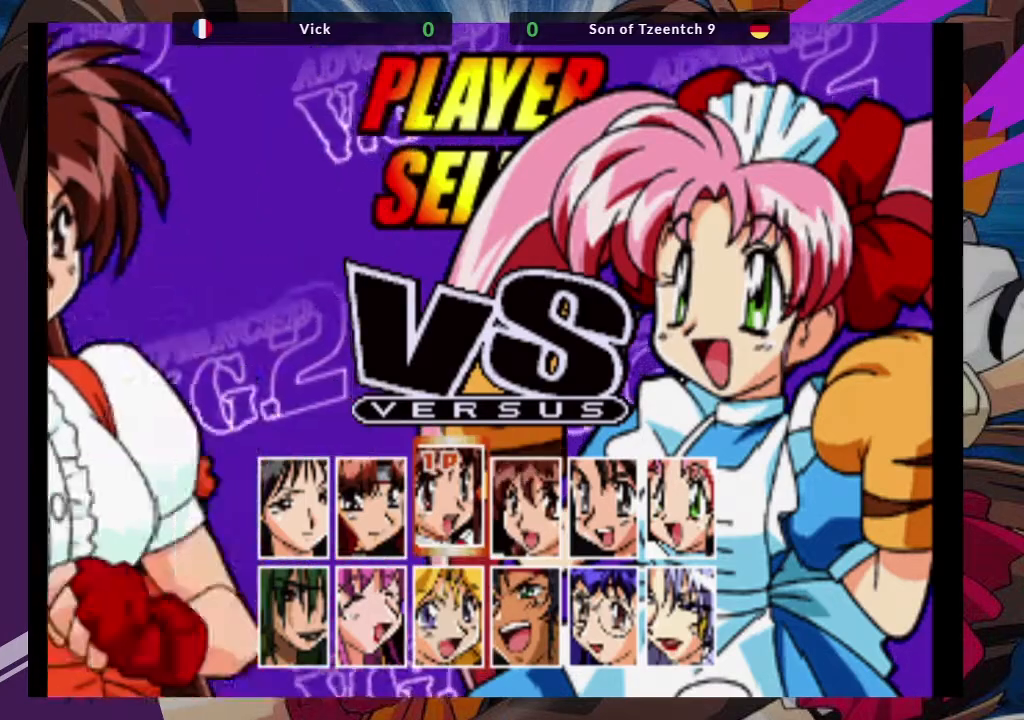
{"buttons": [], "left_stick": "left", "events": [[417, "left_stick", "left"]]}
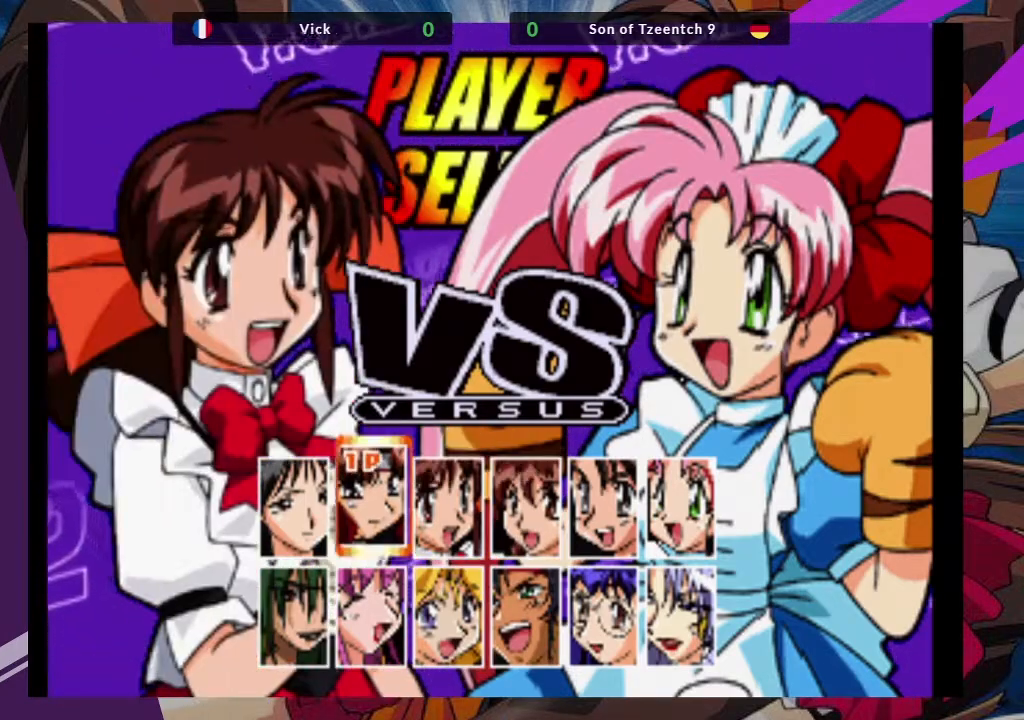
{"buttons": [], "left_stick": "down", "events": [[50, "left_stick", "center"], [400, "left_stick", "down"]]}
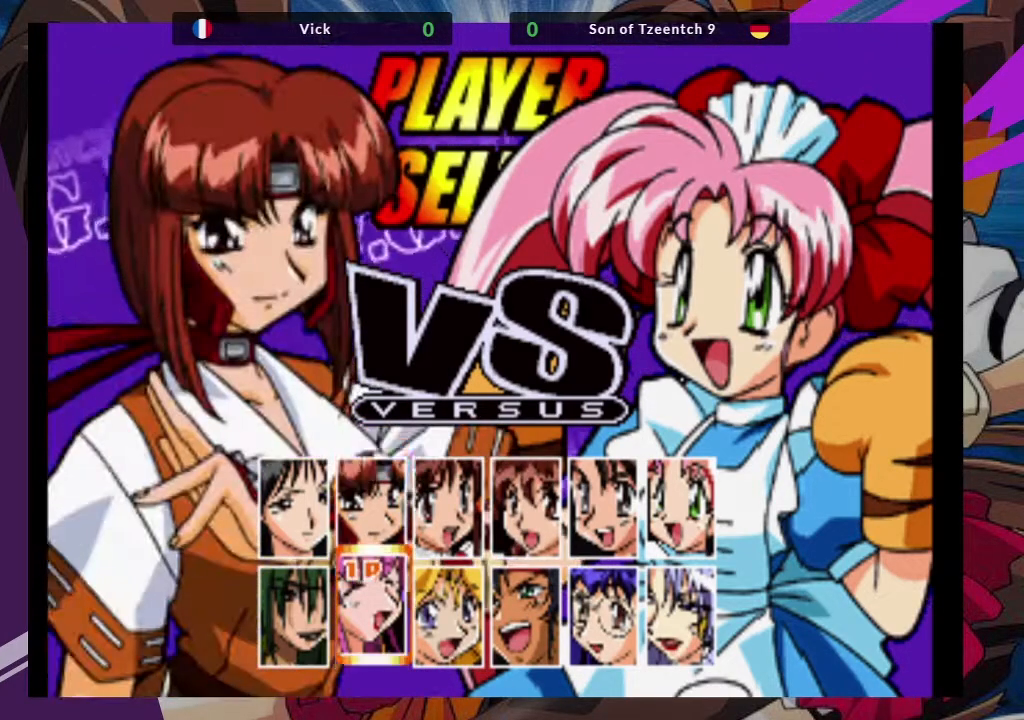
{"buttons": [], "left_stick": "center", "events": [[50, "left_stick", "center"]]}
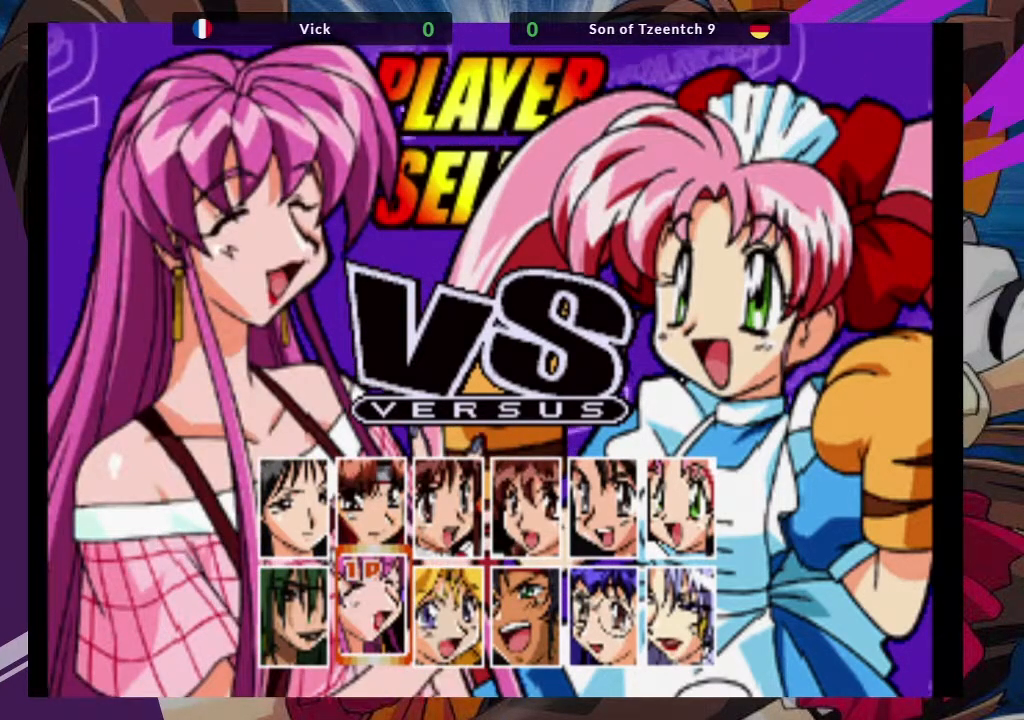
{"buttons": [], "left_stick": "right", "events": [[33, "left_stick", "right"], [117, "left_stick", "center"], [250, "left_stick", "right"], [367, "left_stick", "center"], [500, "left_stick", "right"]]}
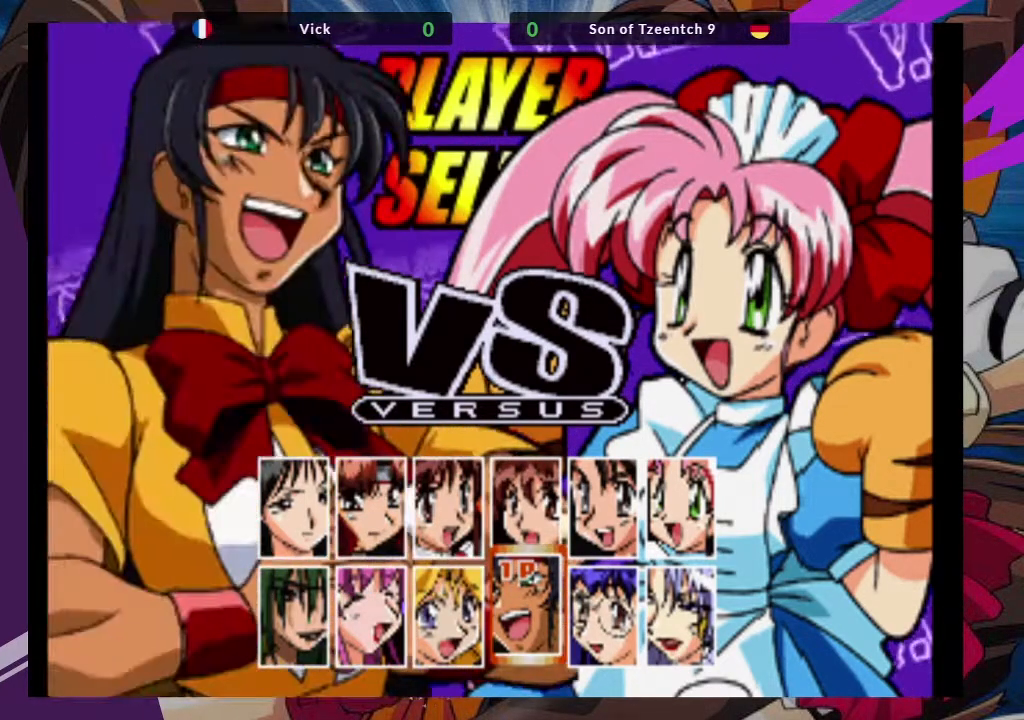
{"buttons": [], "left_stick": "center", "events": [[100, "left_stick", "center"]]}
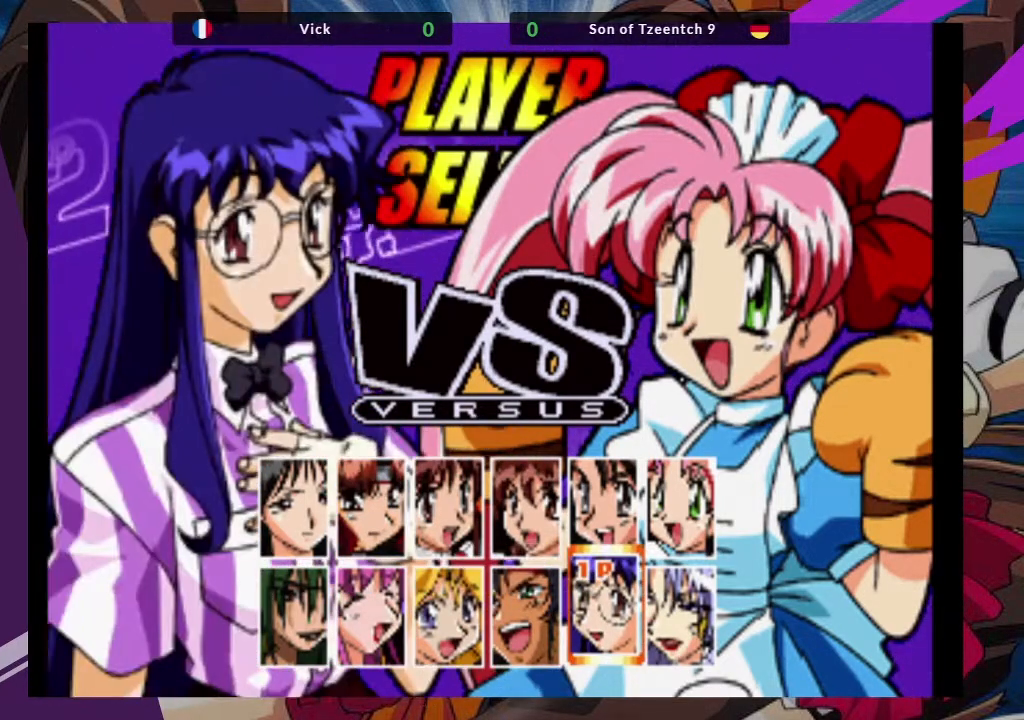
{"buttons": [], "left_stick": "right", "events": [[417, "left_stick", "right"]]}
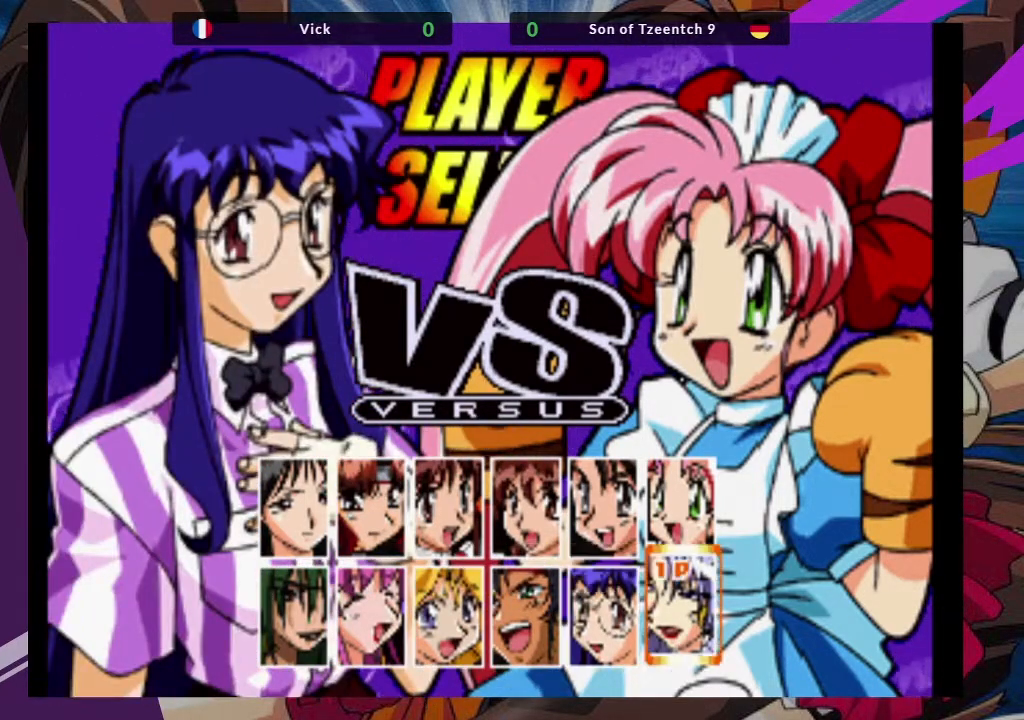
{"buttons": [], "left_stick": "center", "events": [[50, "left_stick", "center"]]}
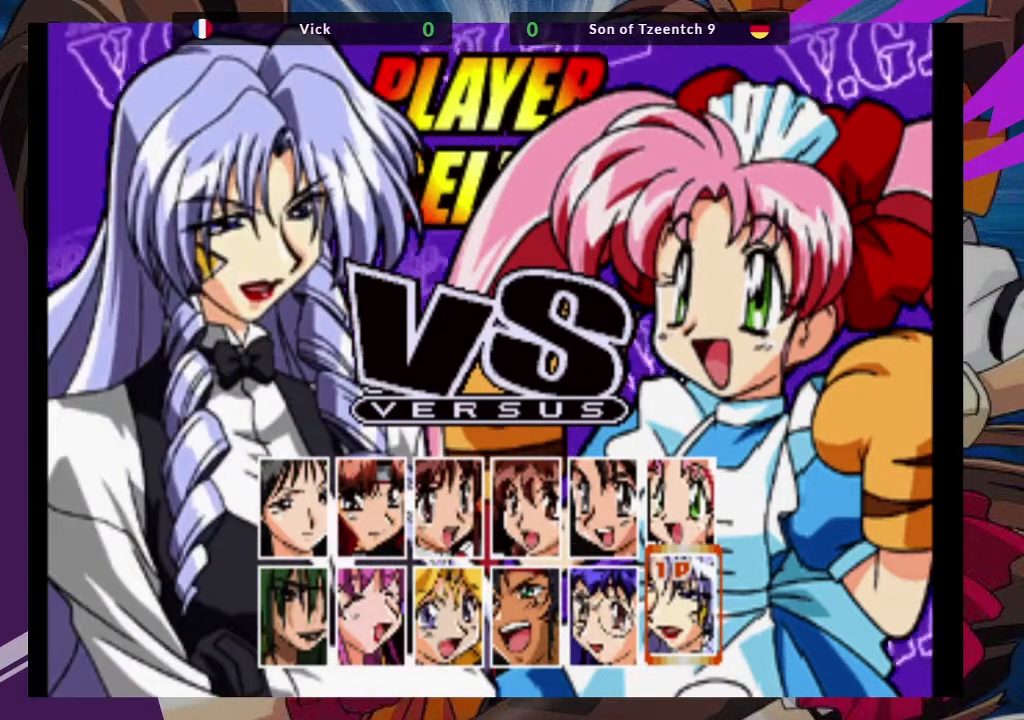
{"buttons": [], "left_stick": "left", "events": [[417, "left_stick", "left"]]}
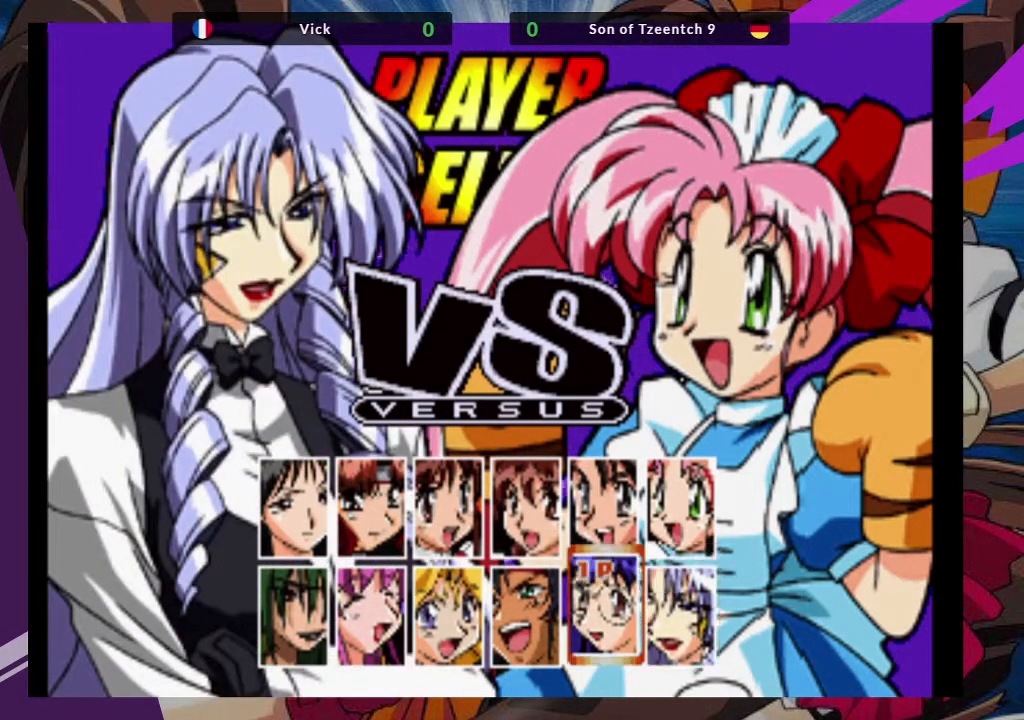
{"buttons": [], "left_stick": "center", "events": [[50, "left_stick", "center"]]}
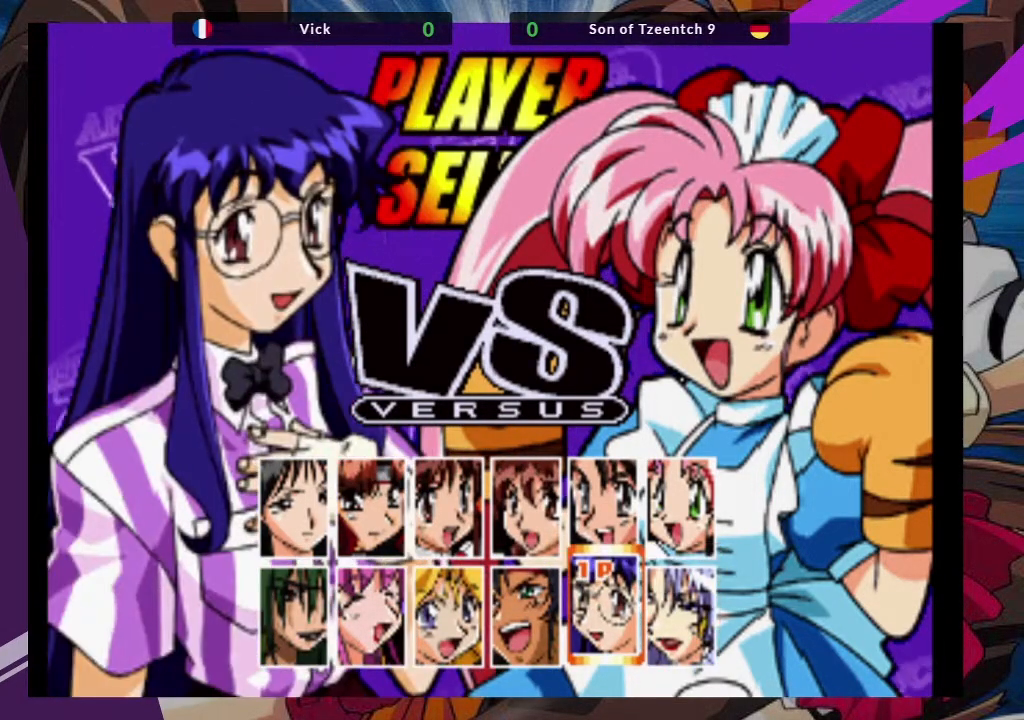
{"buttons": [], "left_stick": "center", "events": [[150, "left_stick", "right"], [317, "left_stick", "center"]]}
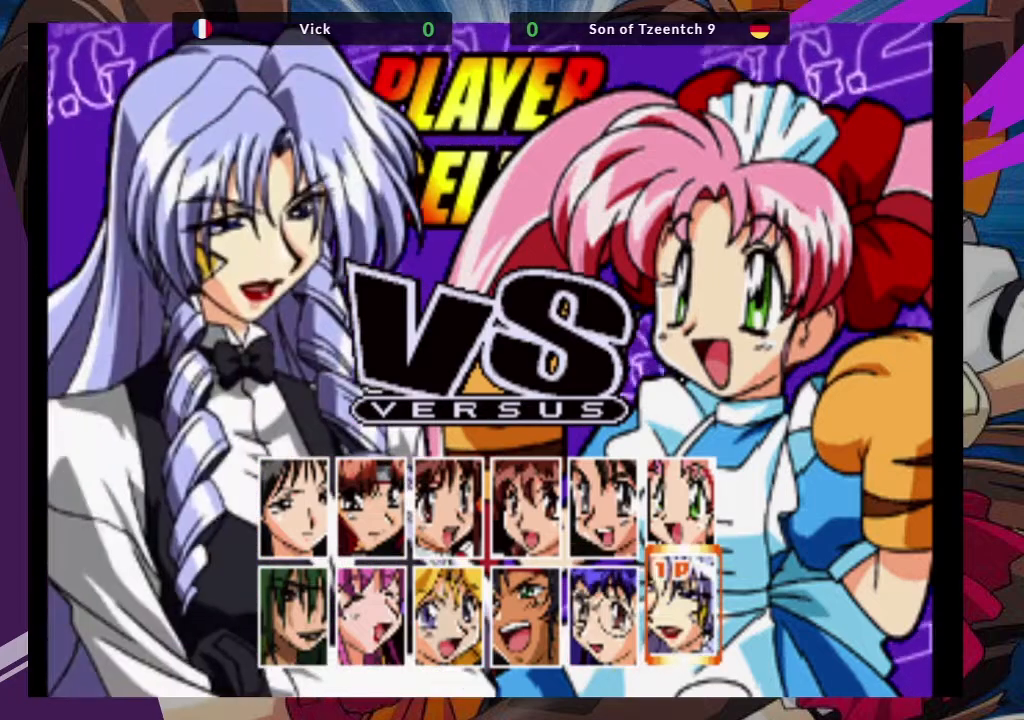
{"buttons": [], "left_stick": "center", "events": []}
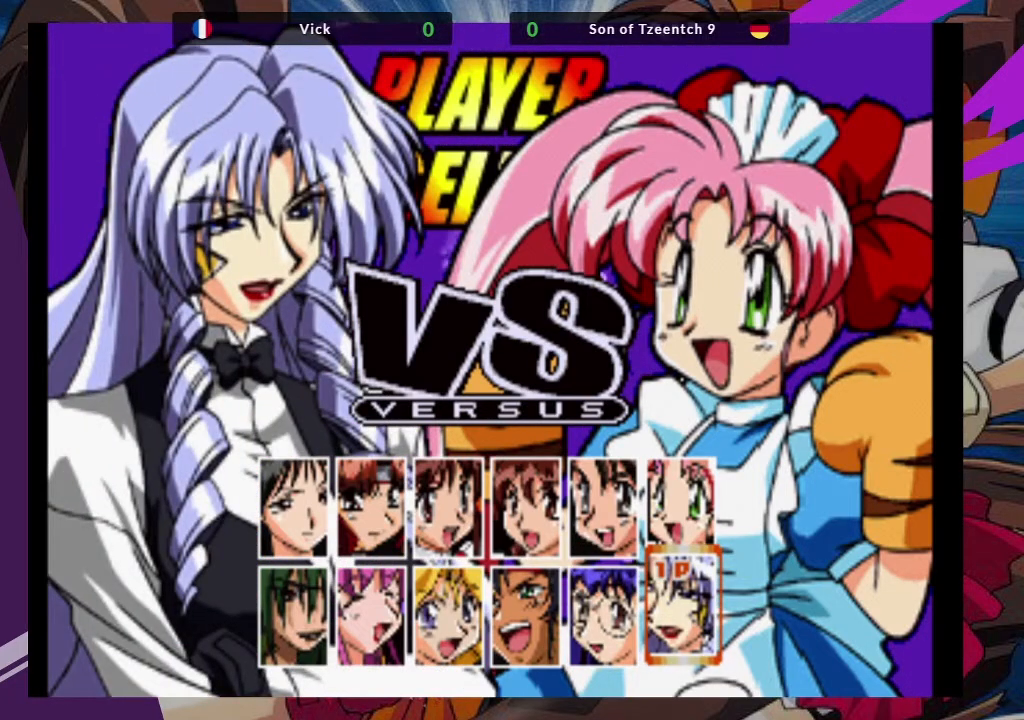
{"buttons": [], "left_stick": "center", "events": []}
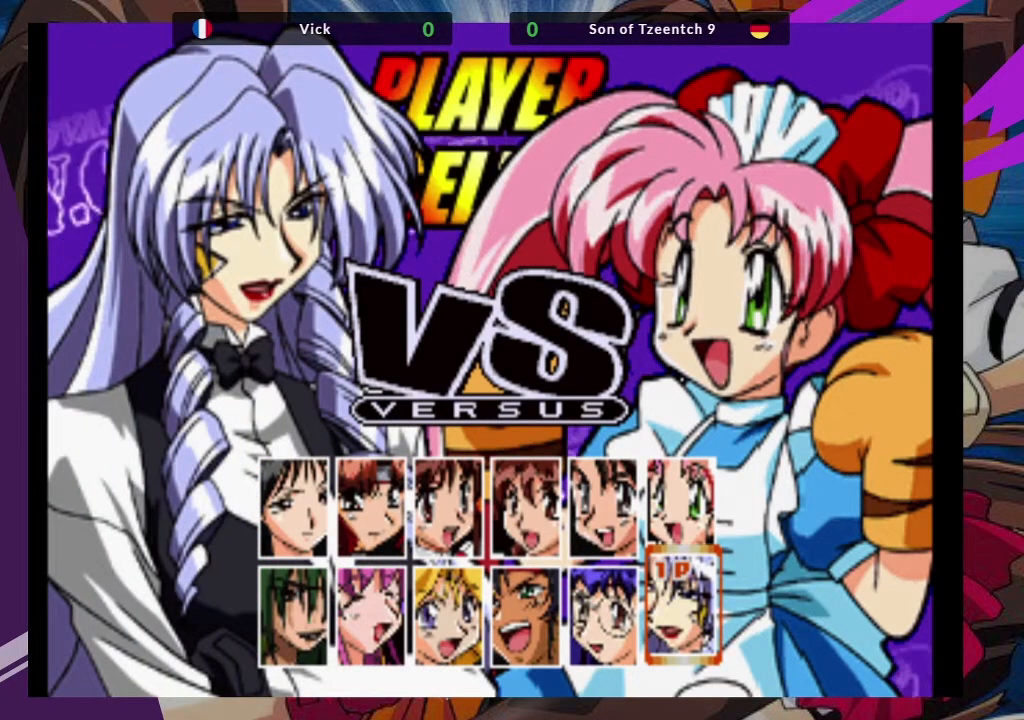
{"buttons": [], "left_stick": "center", "events": [[283, "left_stick", "left"], [417, "left_stick", "center"]]}
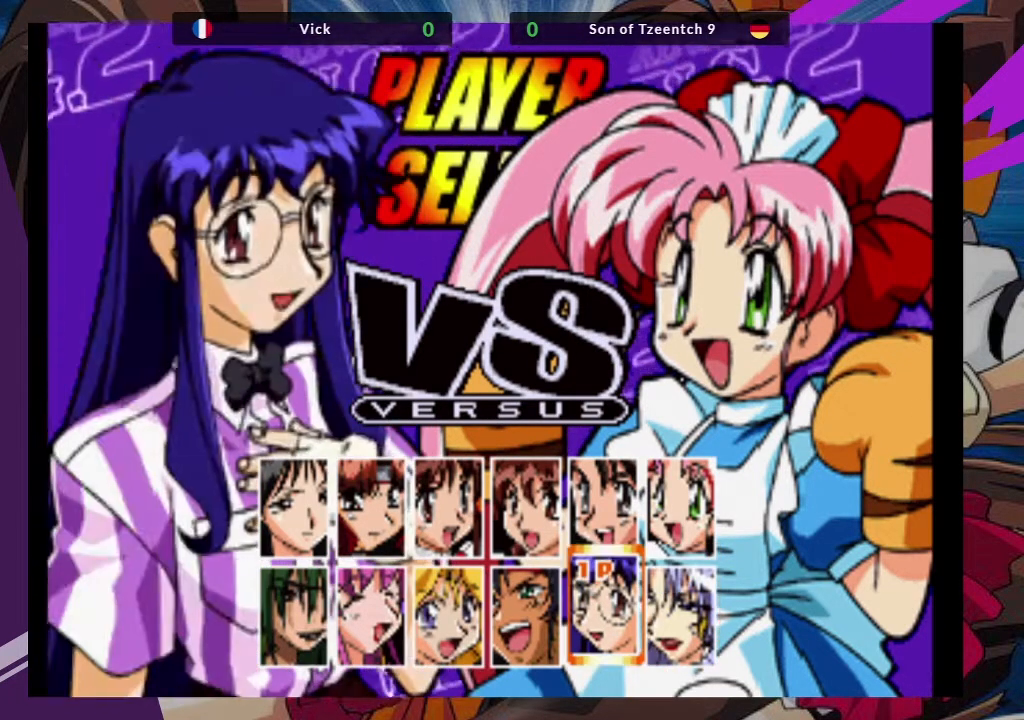
{"buttons": [], "left_stick": "center", "events": []}
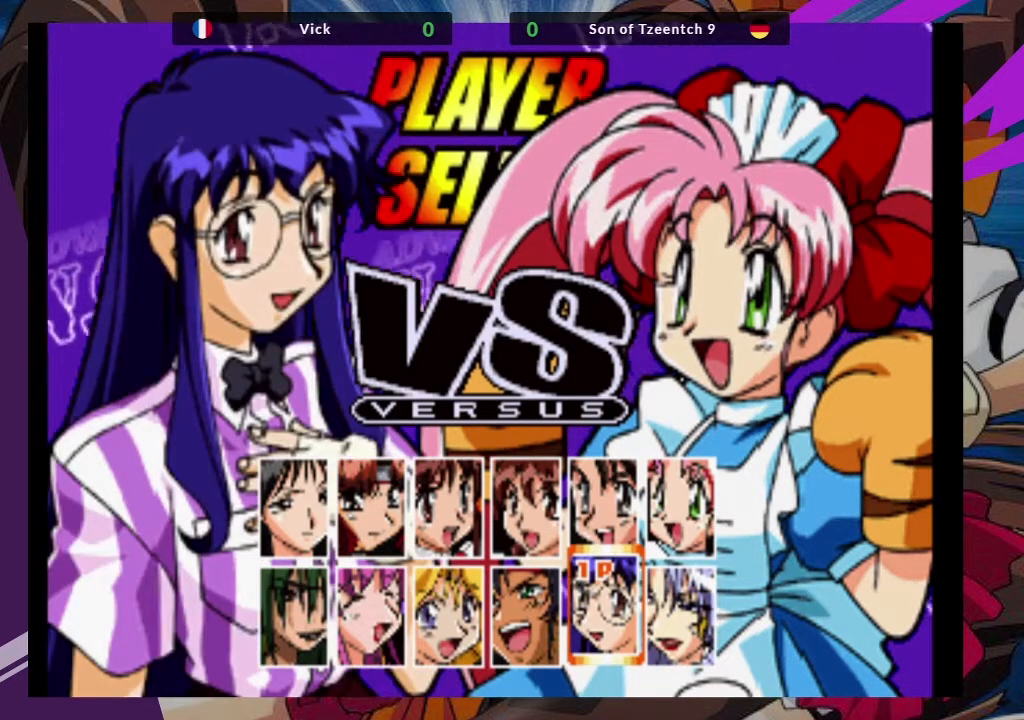
{"buttons": [], "left_stick": "center", "events": []}
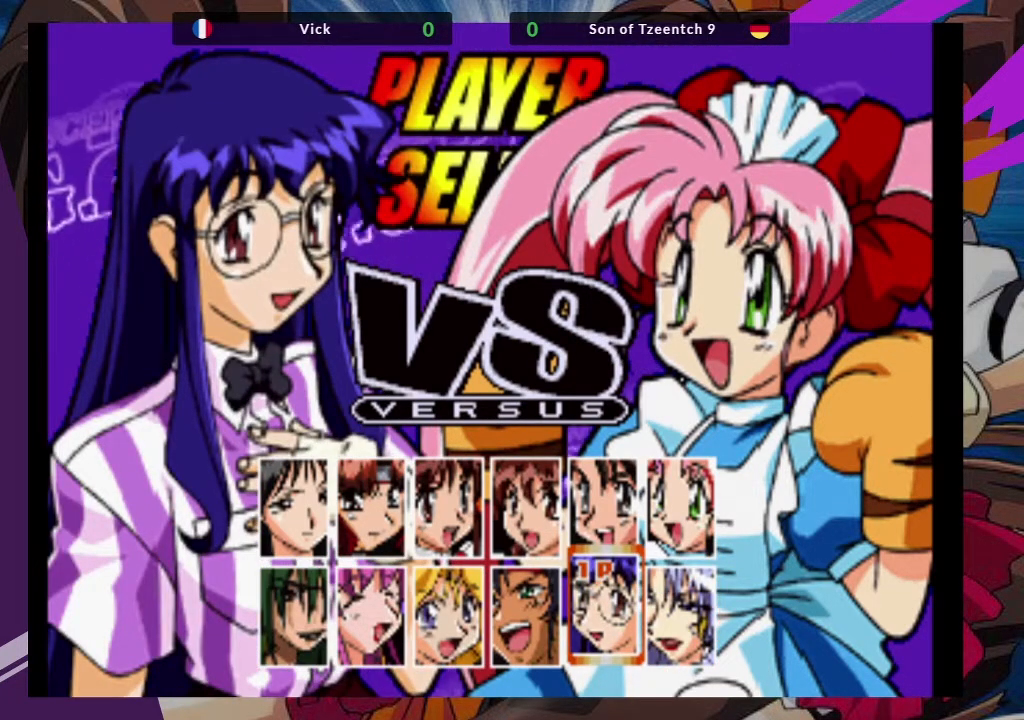
{"buttons": [], "left_stick": "center", "events": []}
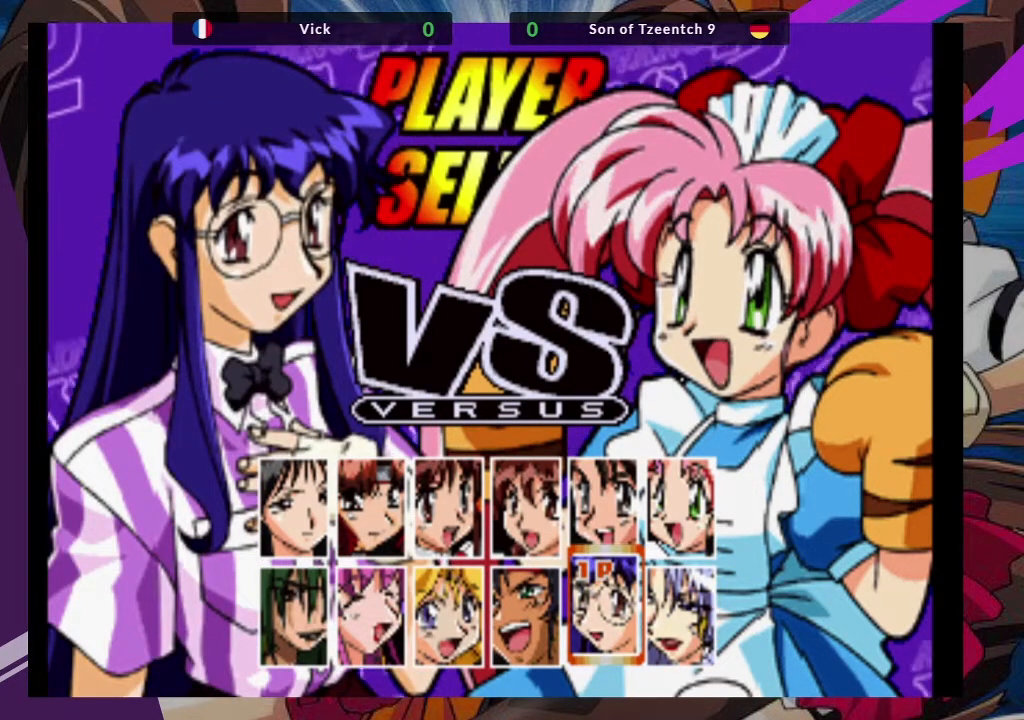
{"buttons": [], "left_stick": "center", "events": []}
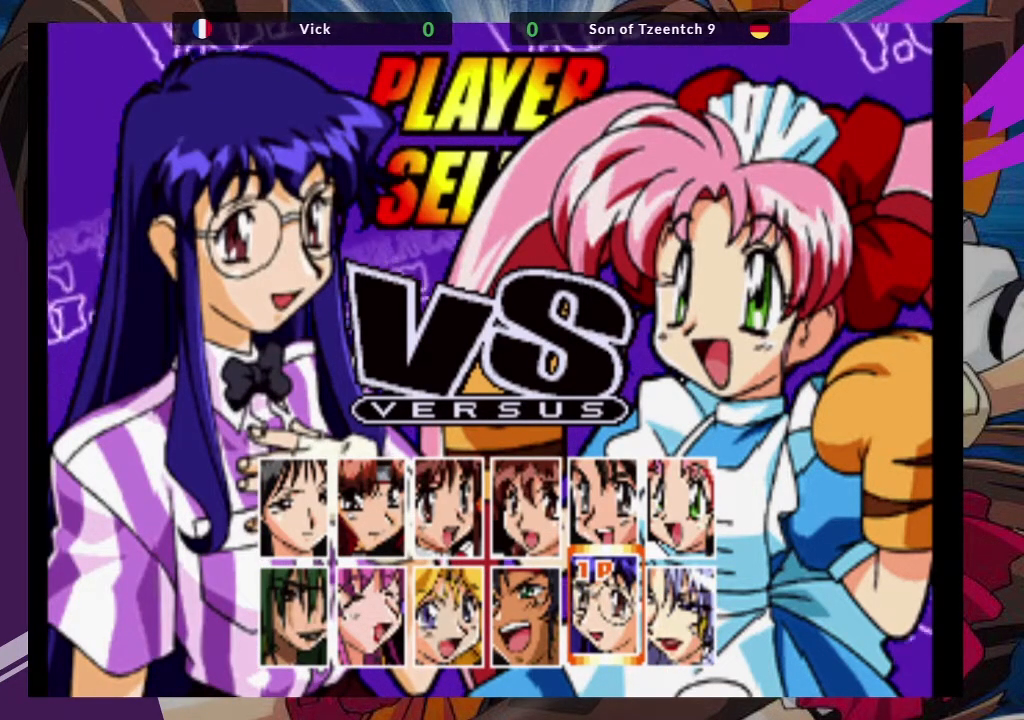
{"buttons": [], "left_stick": "center", "events": []}
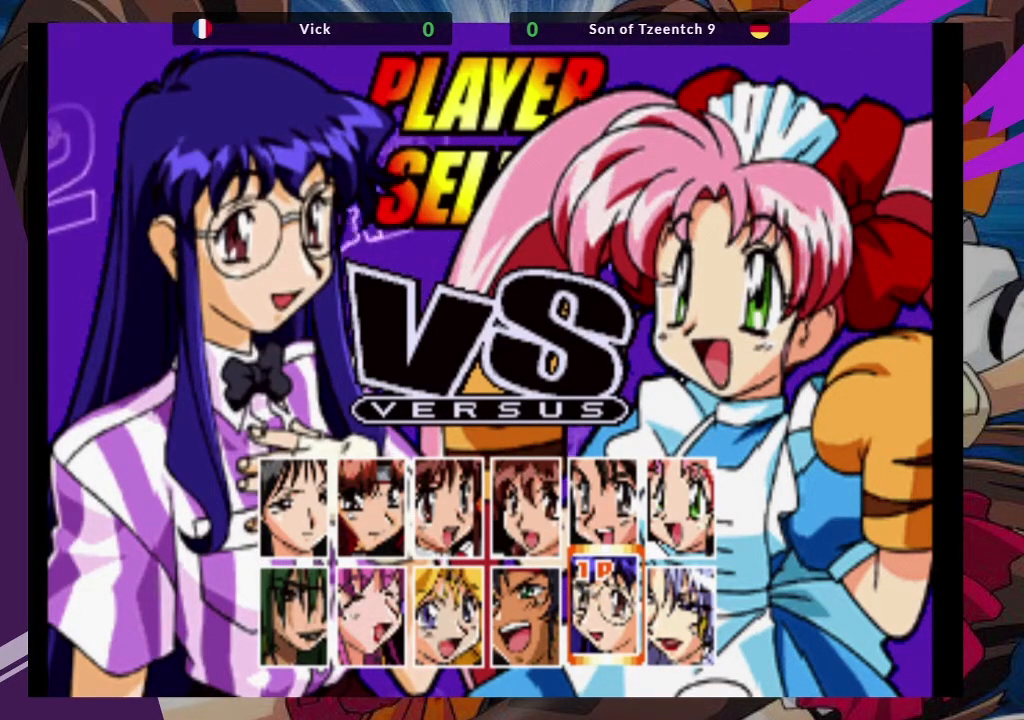
{"buttons": [], "left_stick": "center", "events": []}
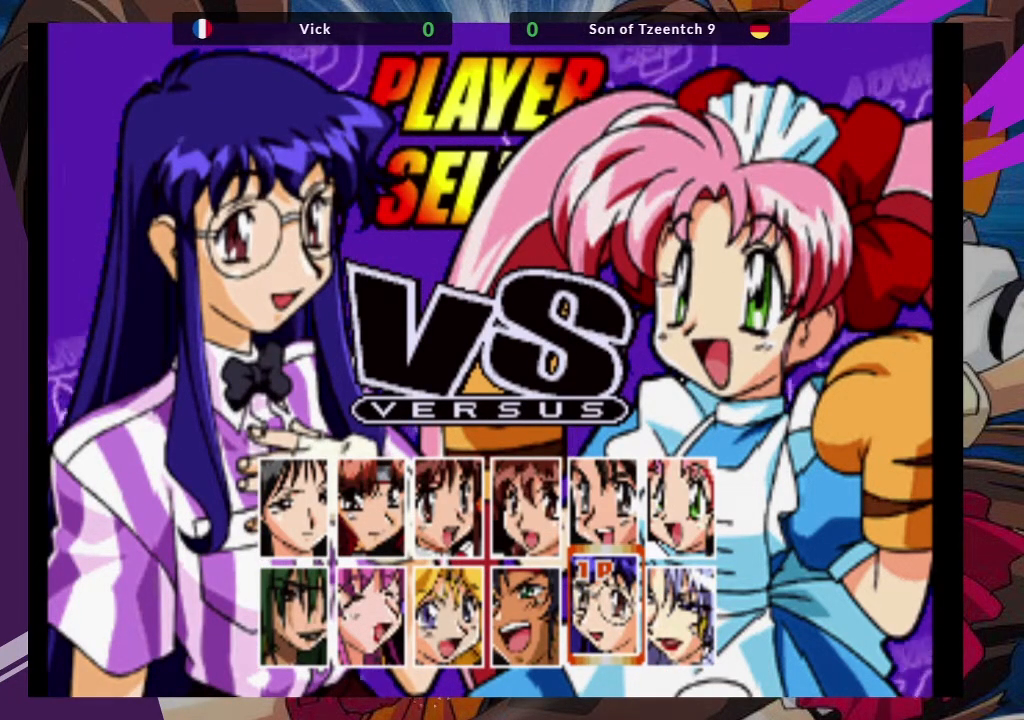
{"buttons": [], "left_stick": "center", "events": []}
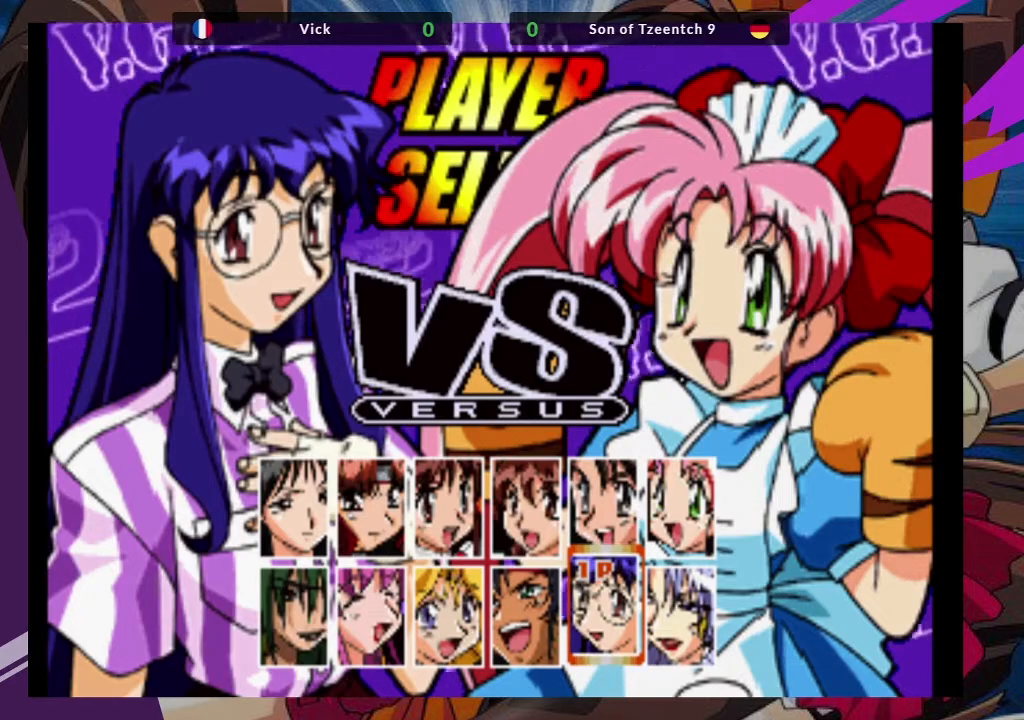
{"buttons": [], "left_stick": "center", "events": []}
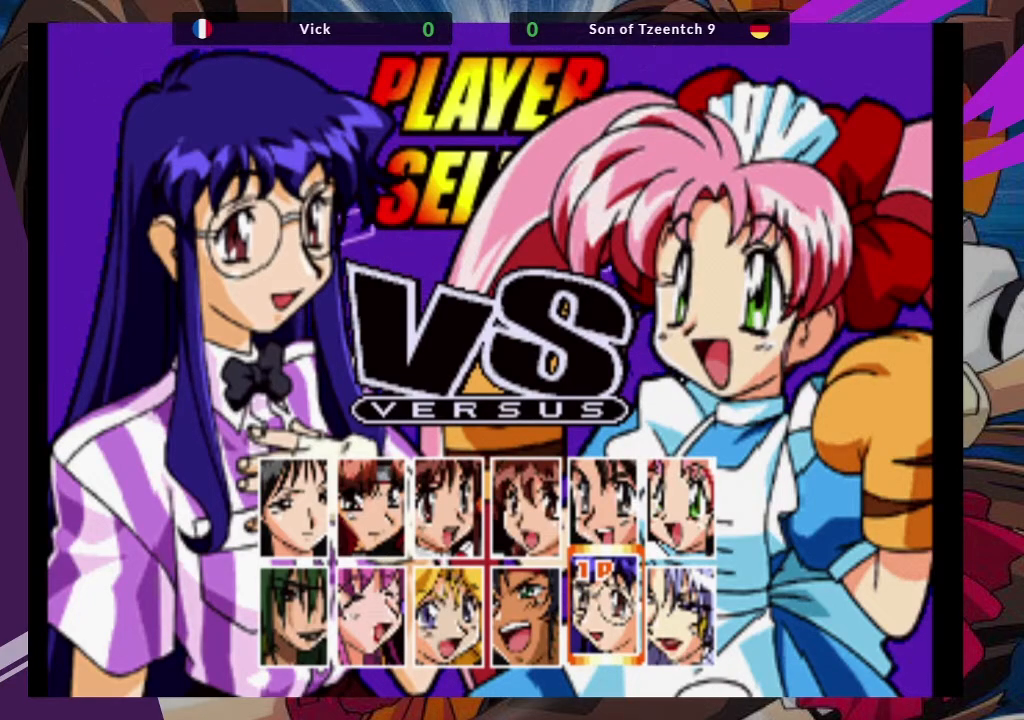
{"buttons": [], "left_stick": "center", "events": []}
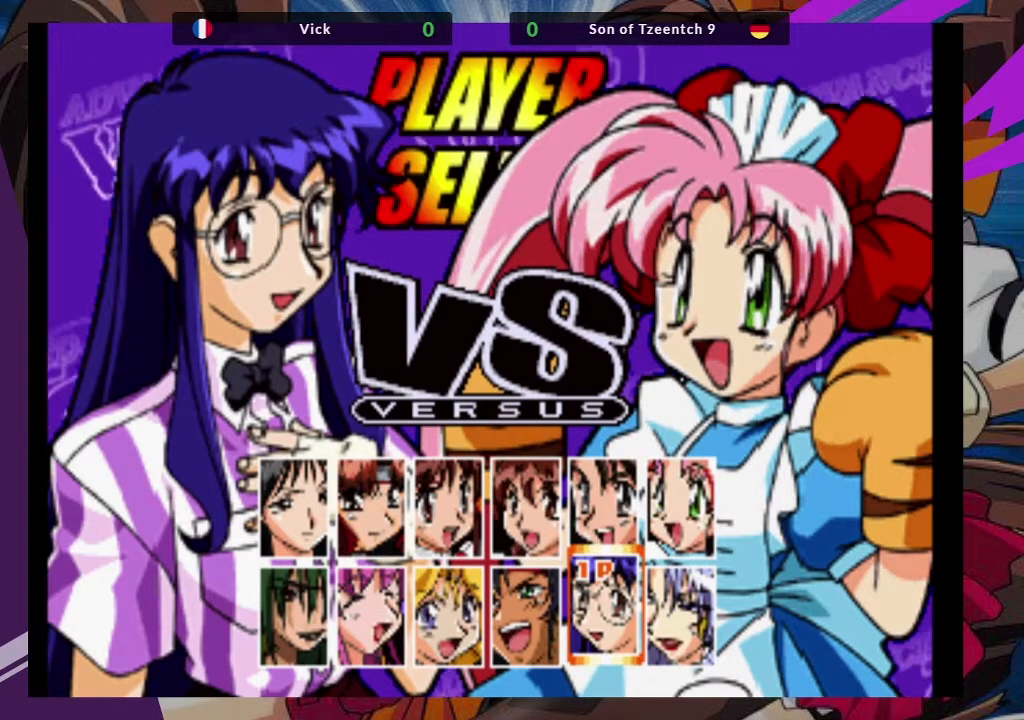
{"buttons": [], "left_stick": "center", "events": []}
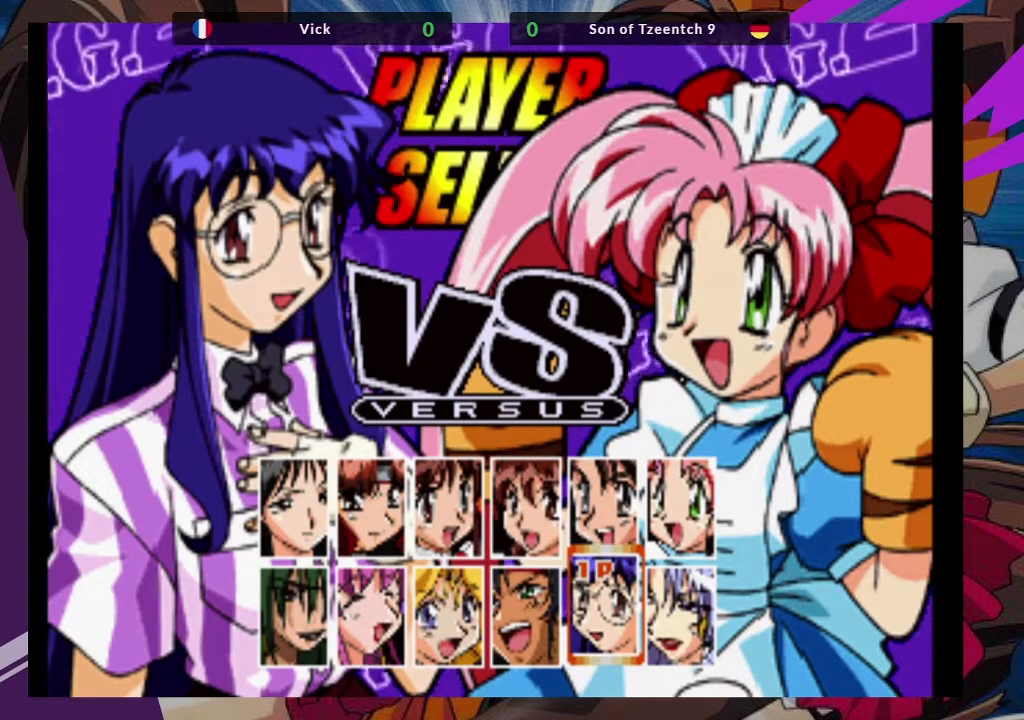
{"buttons": [], "left_stick": "center", "events": [[33, "R2", "down"], [150, "R2", "up"]]}